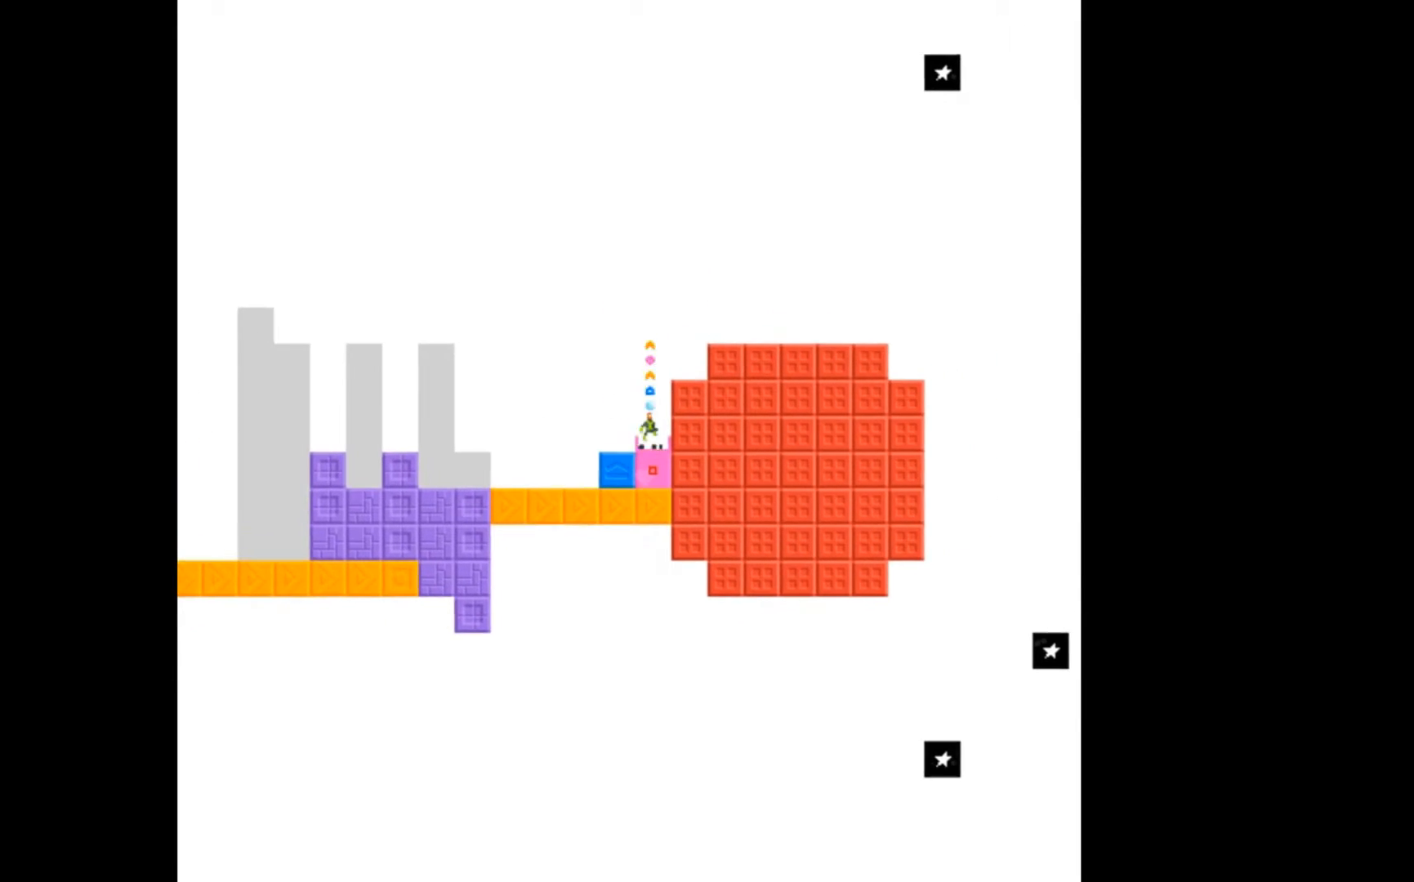
Gameplay with a controller (Xbox layout); each line is a JSON object with the inputs held at the frame after it. "events" lists button and stick changes between this image and that frame as [ms after this image, input, new state], when the widget could be followed in between. Not read: left_stick right_stick.
{"buttons": ["A", "DPAD_LEFT"], "events": [[433, "DPAD_LEFT", "down"]]}
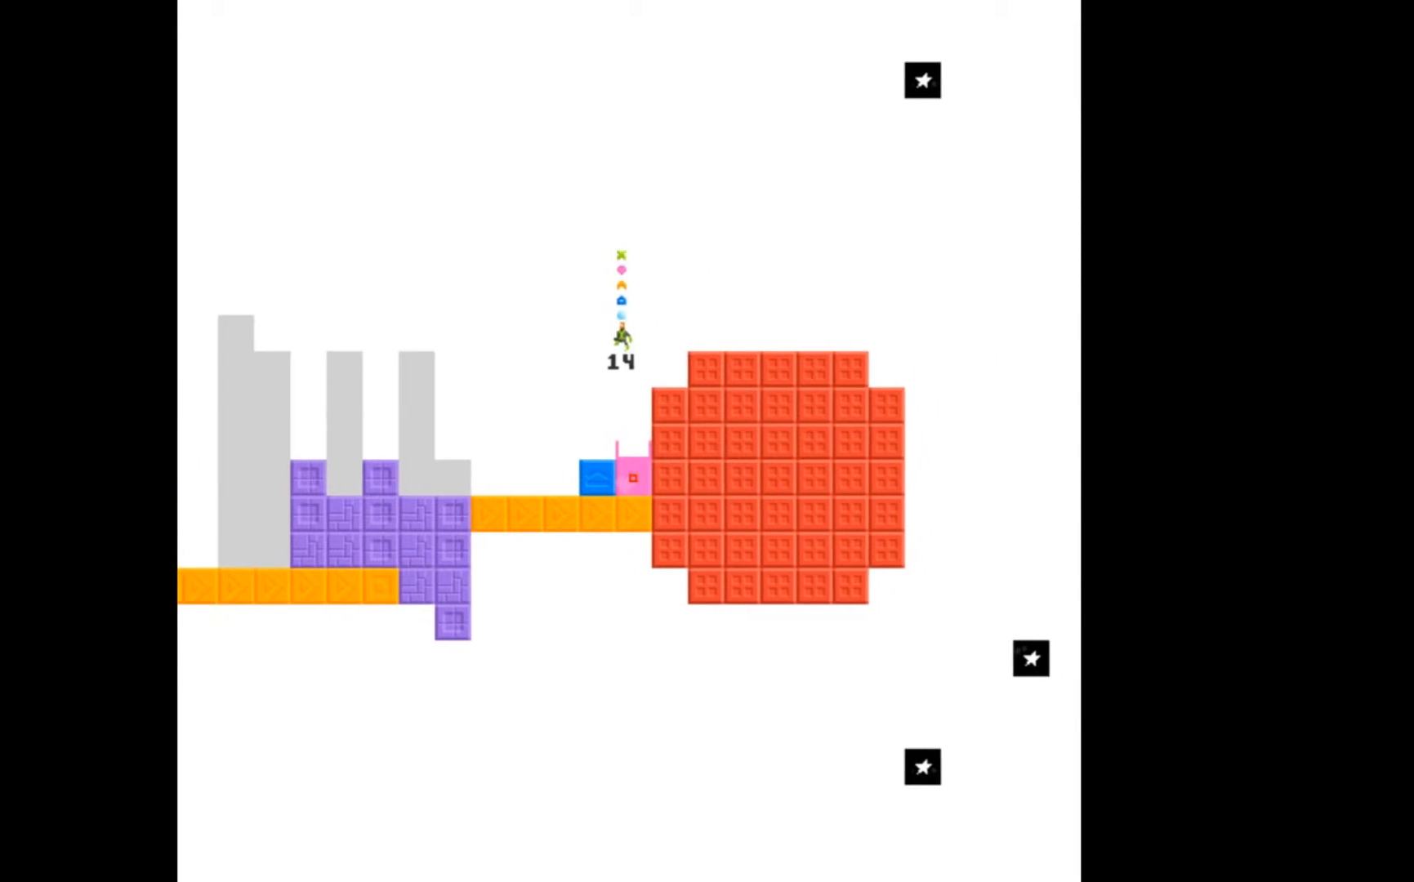
{"buttons": ["DPAD_LEFT"], "events": [[33, "A", "up"]]}
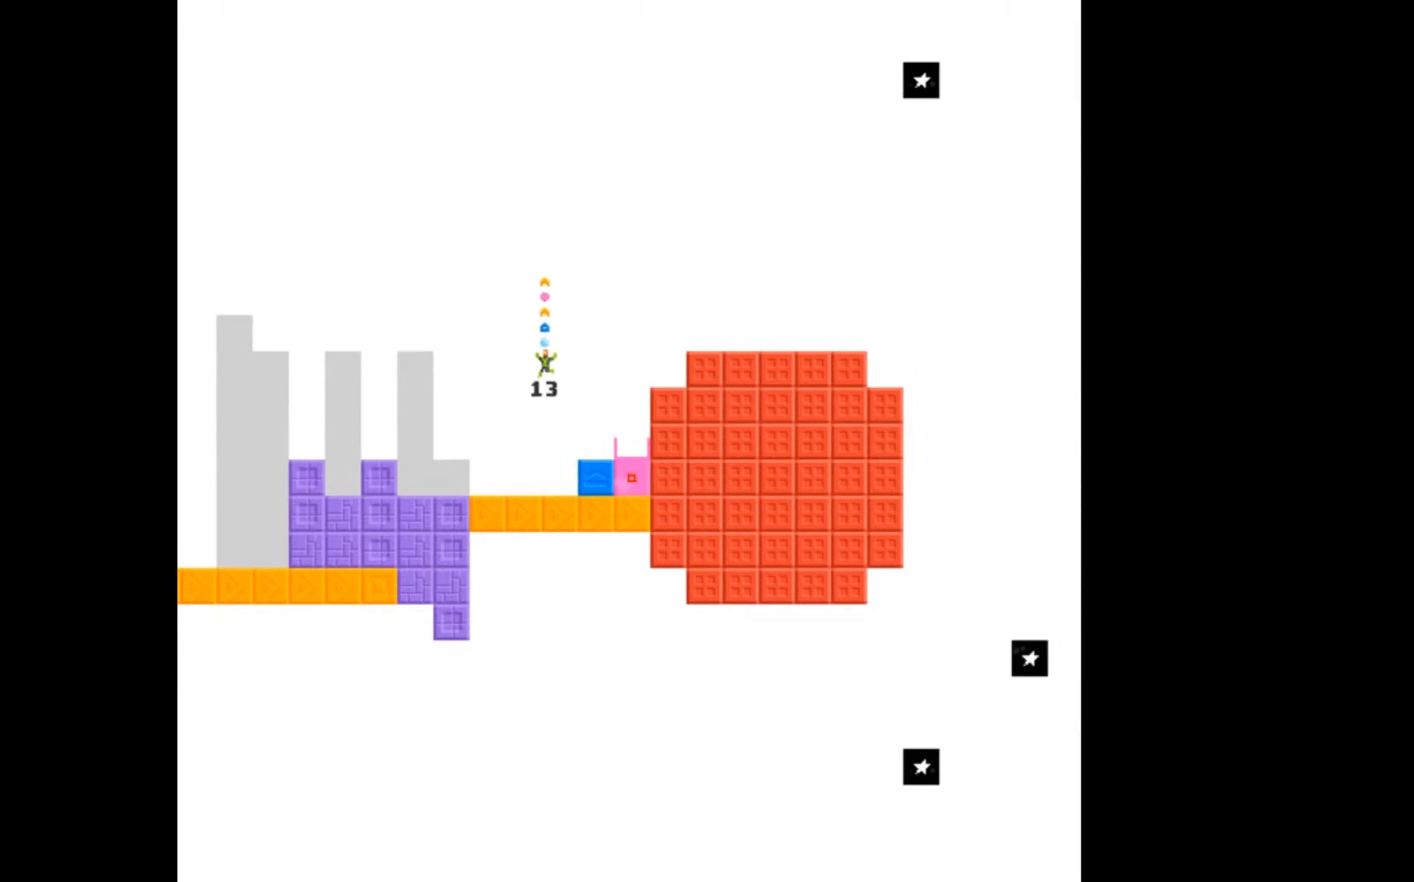
{"buttons": [], "events": [[133, "DPAD_LEFT", "up"]]}
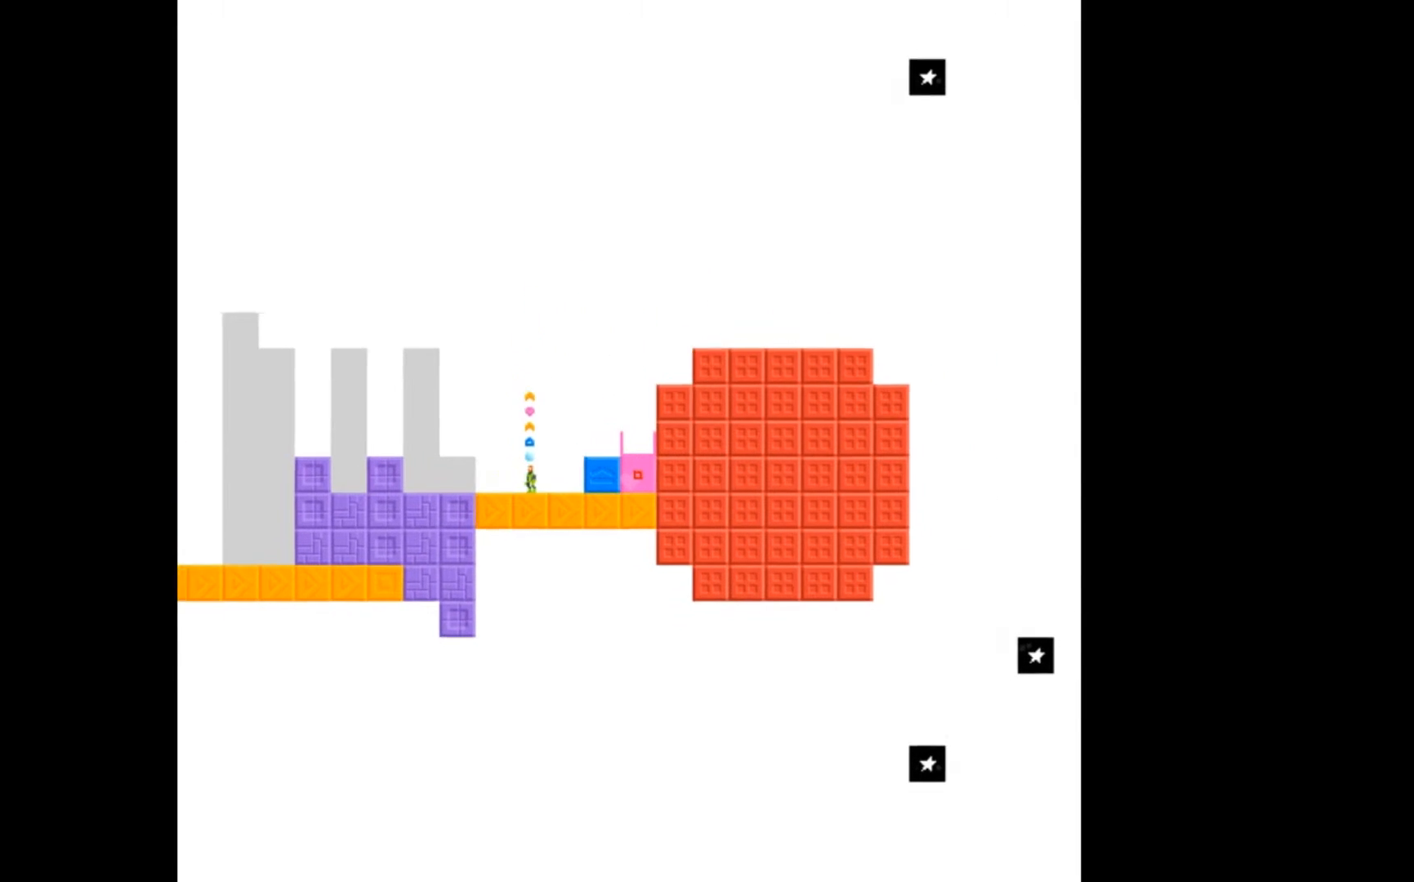
{"buttons": ["DPAD_LEFT"], "events": [[467, "DPAD_LEFT", "down"]]}
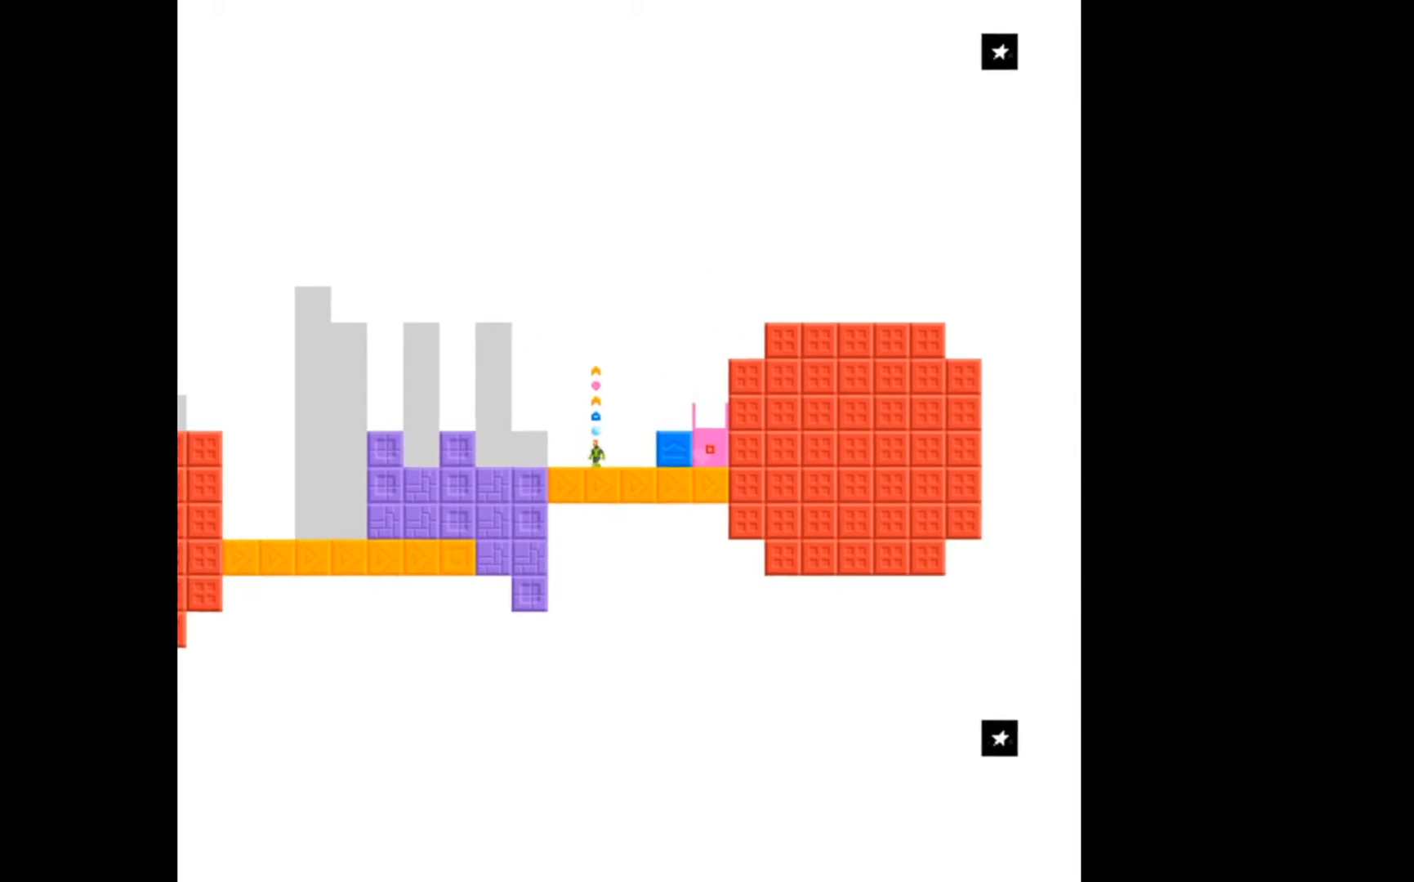
{"buttons": [], "events": [[67, "DPAD_LEFT", "up"], [300, "DPAD_RIGHT", "down"], [400, "DPAD_RIGHT", "up"]]}
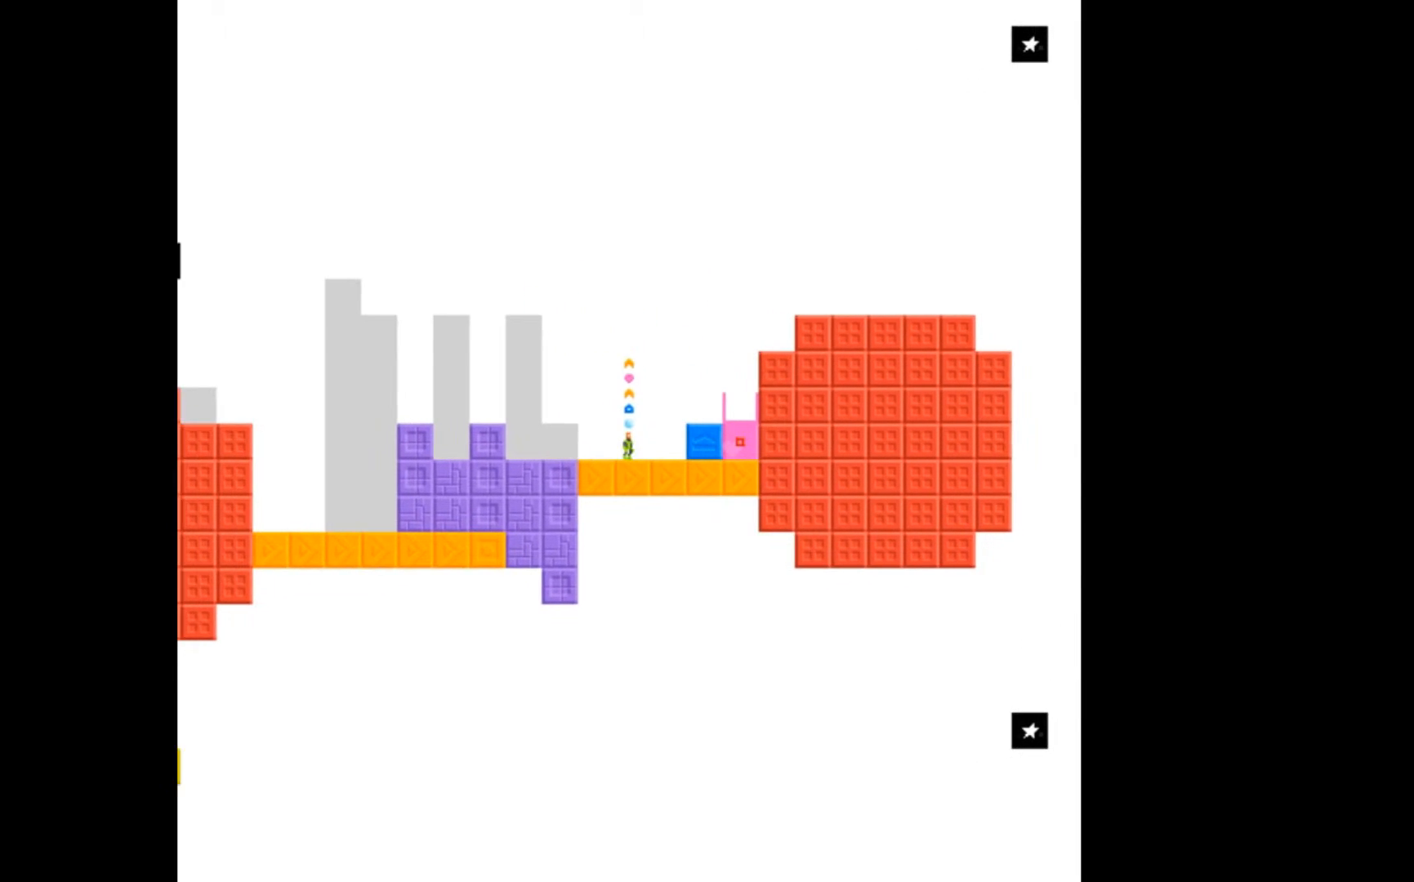
{"buttons": ["A"], "events": [[133, "B", "down"], [200, "B", "up"], [500, "A", "down"]]}
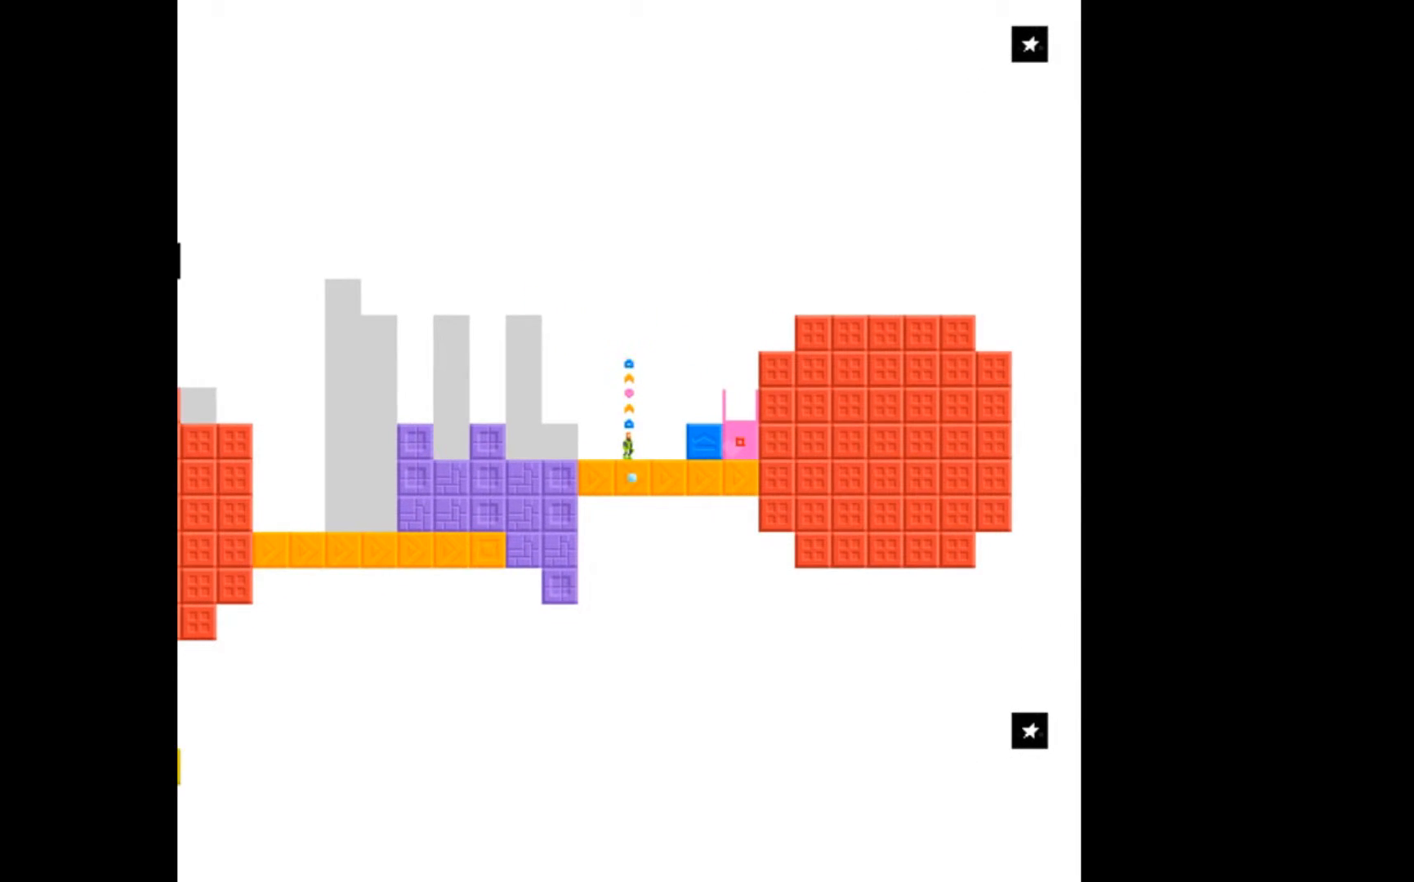
{"buttons": ["DPAD_RIGHT"], "events": [[67, "DPAD_RIGHT", "down"], [233, "A", "up"]]}
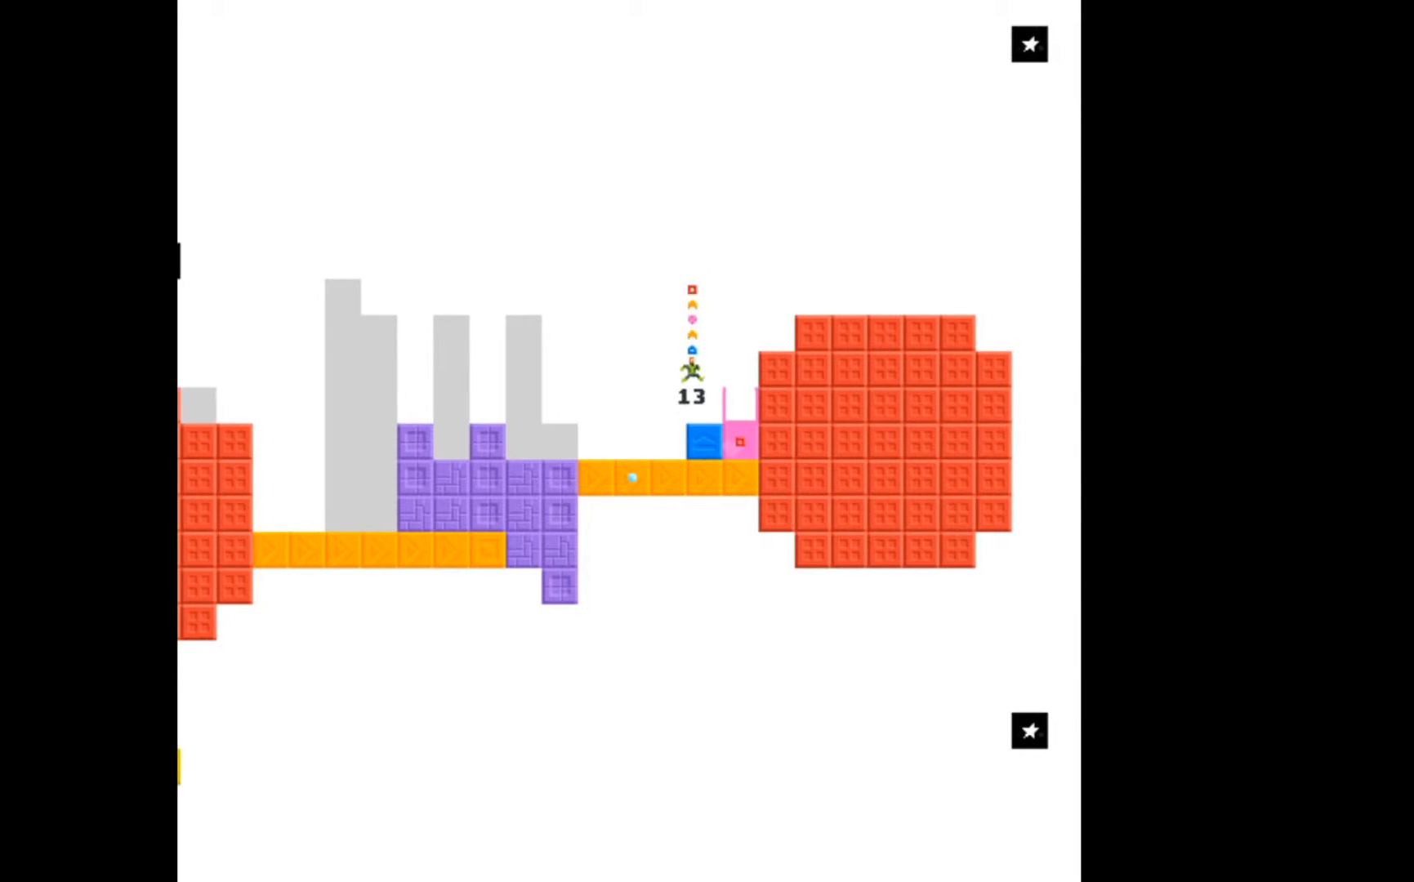
{"buttons": [], "events": [[200, "A", "down"], [200, "DPAD_RIGHT", "up"], [500, "A", "up"]]}
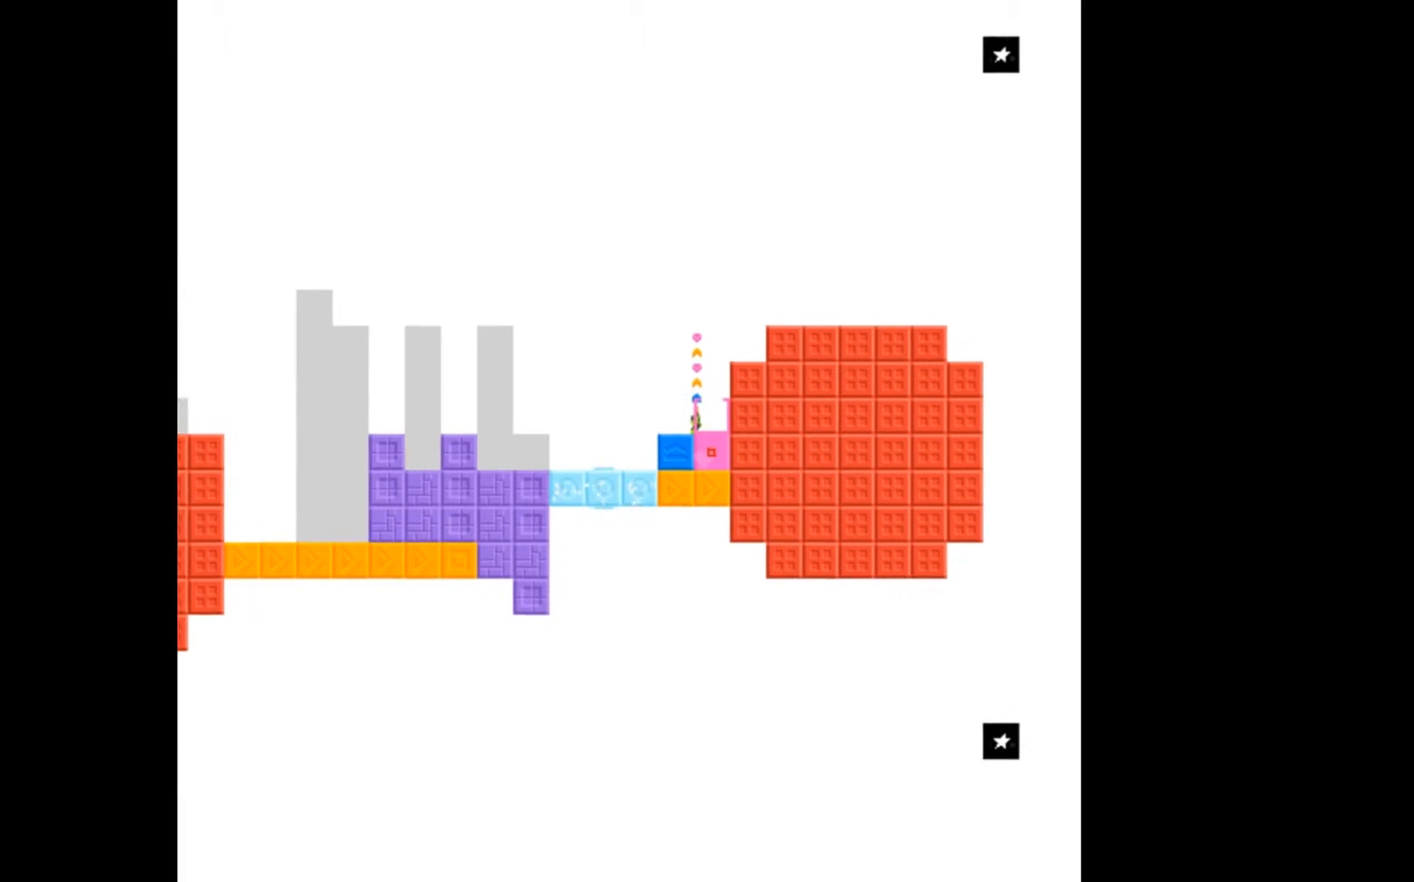
{"buttons": ["A"], "events": [[133, "DPAD_LEFT", "down"], [200, "DPAD_LEFT", "up"], [433, "A", "down"]]}
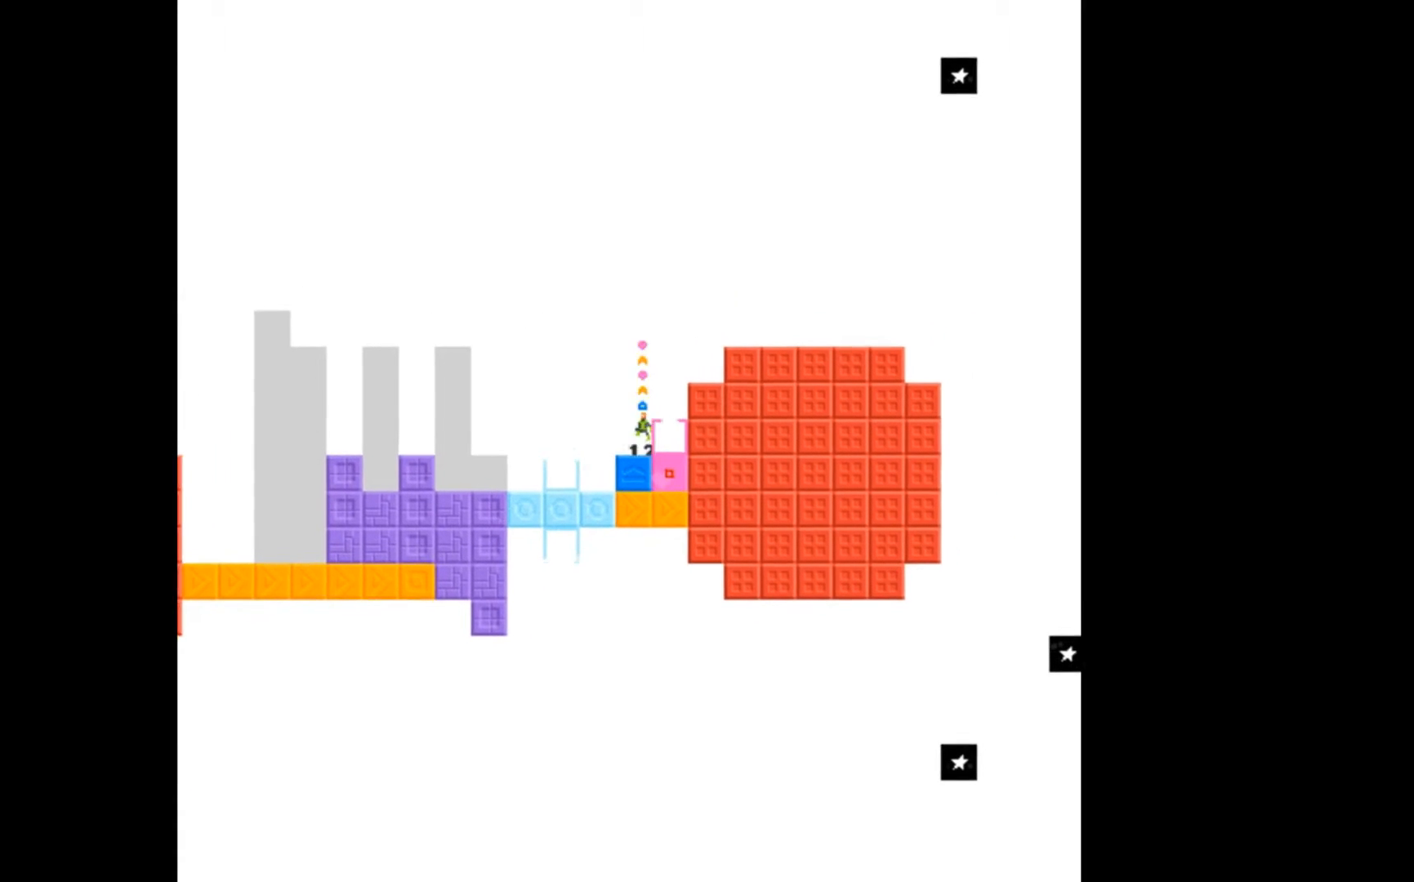
{"buttons": ["A", "DPAD_RIGHT"], "events": [[333, "DPAD_RIGHT", "down"]]}
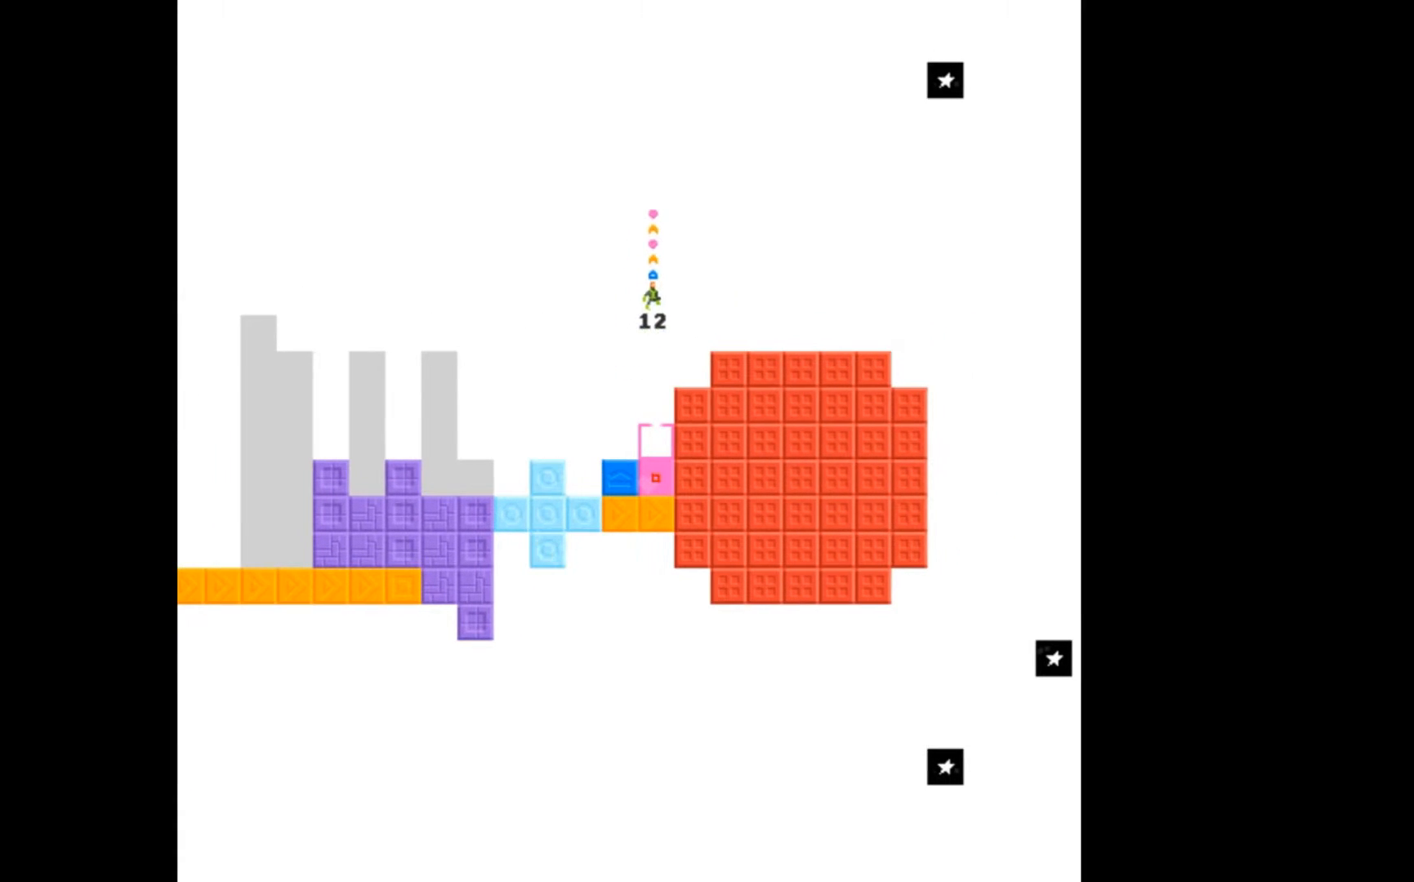
{"buttons": ["DPAD_RIGHT"], "events": [[267, "A", "up"]]}
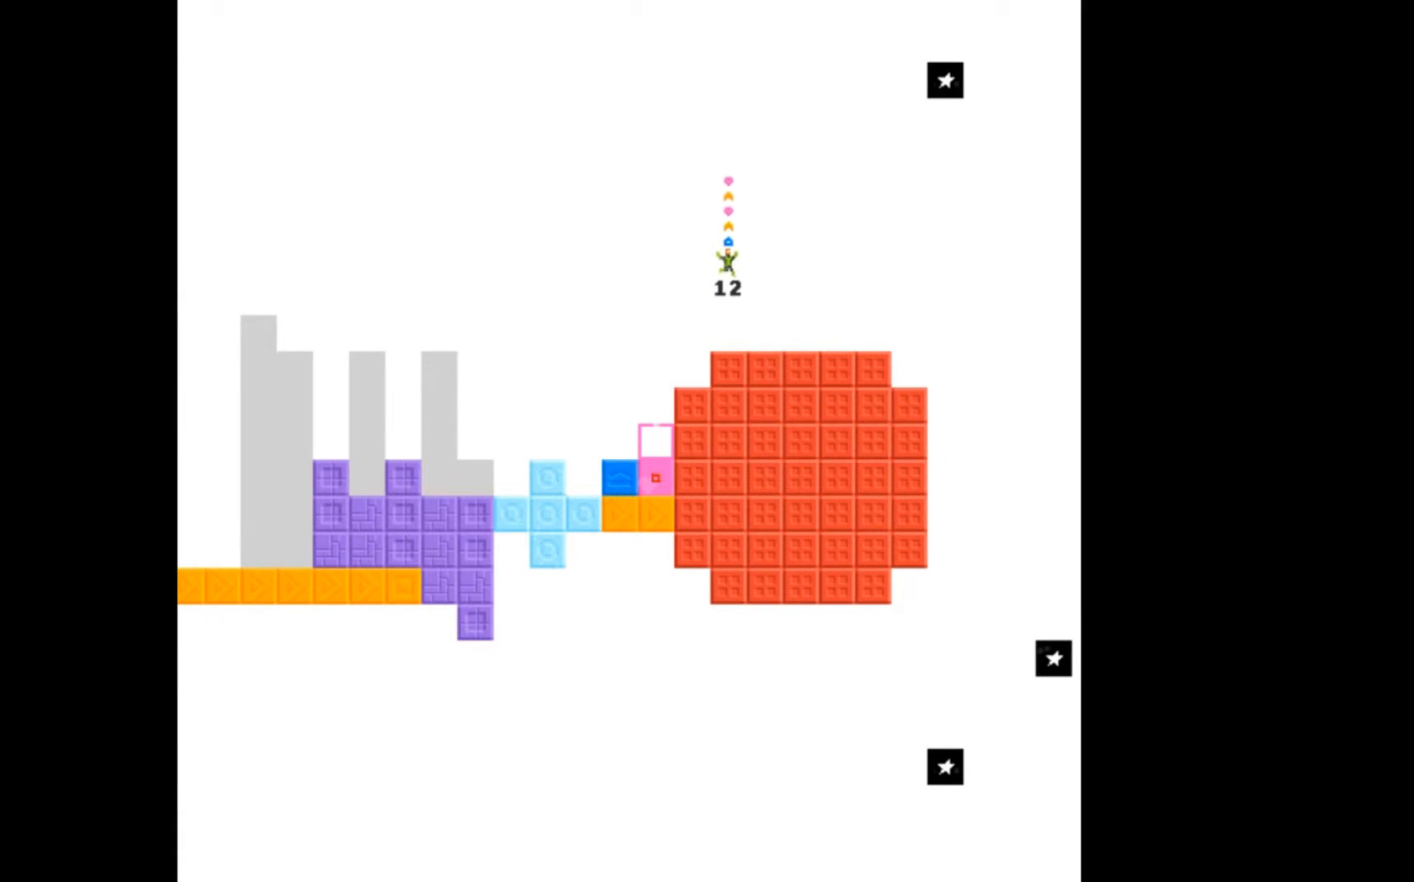
{"buttons": ["DPAD_RIGHT"], "events": []}
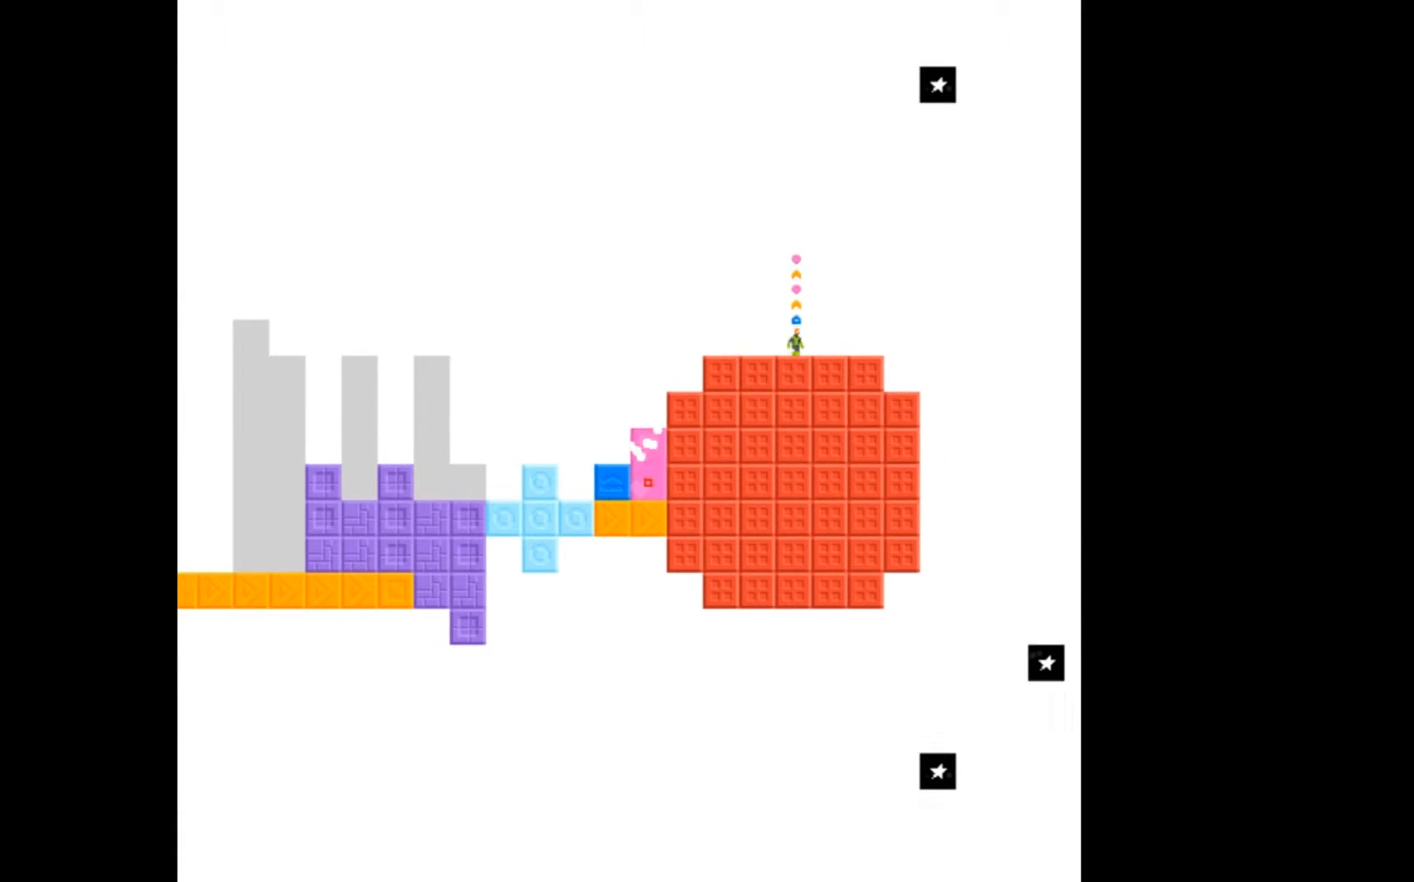
{"buttons": ["DPAD_RIGHT"], "events": []}
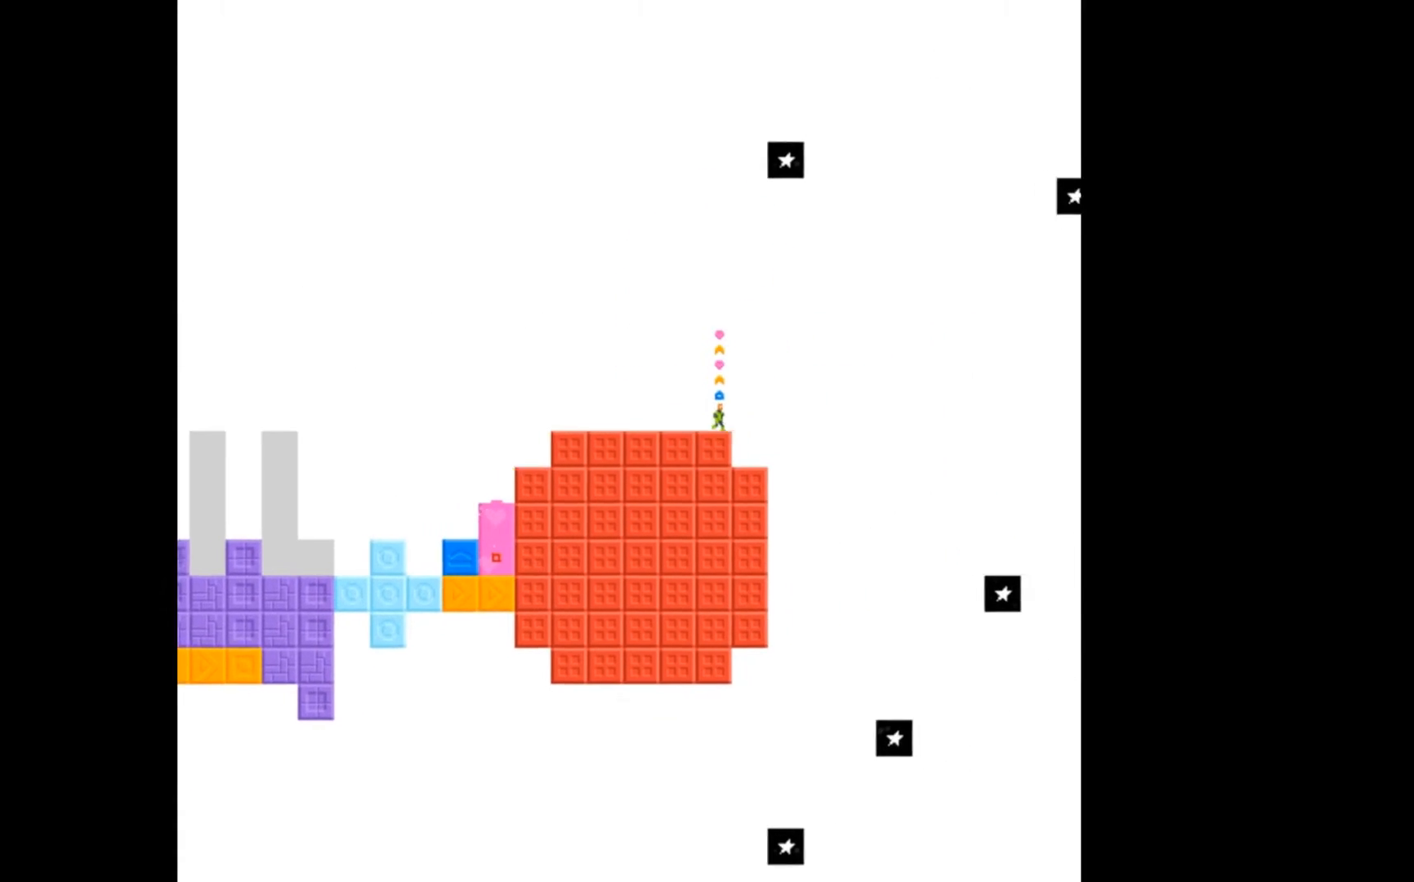
{"buttons": [], "events": [[167, "DPAD_RIGHT", "up"]]}
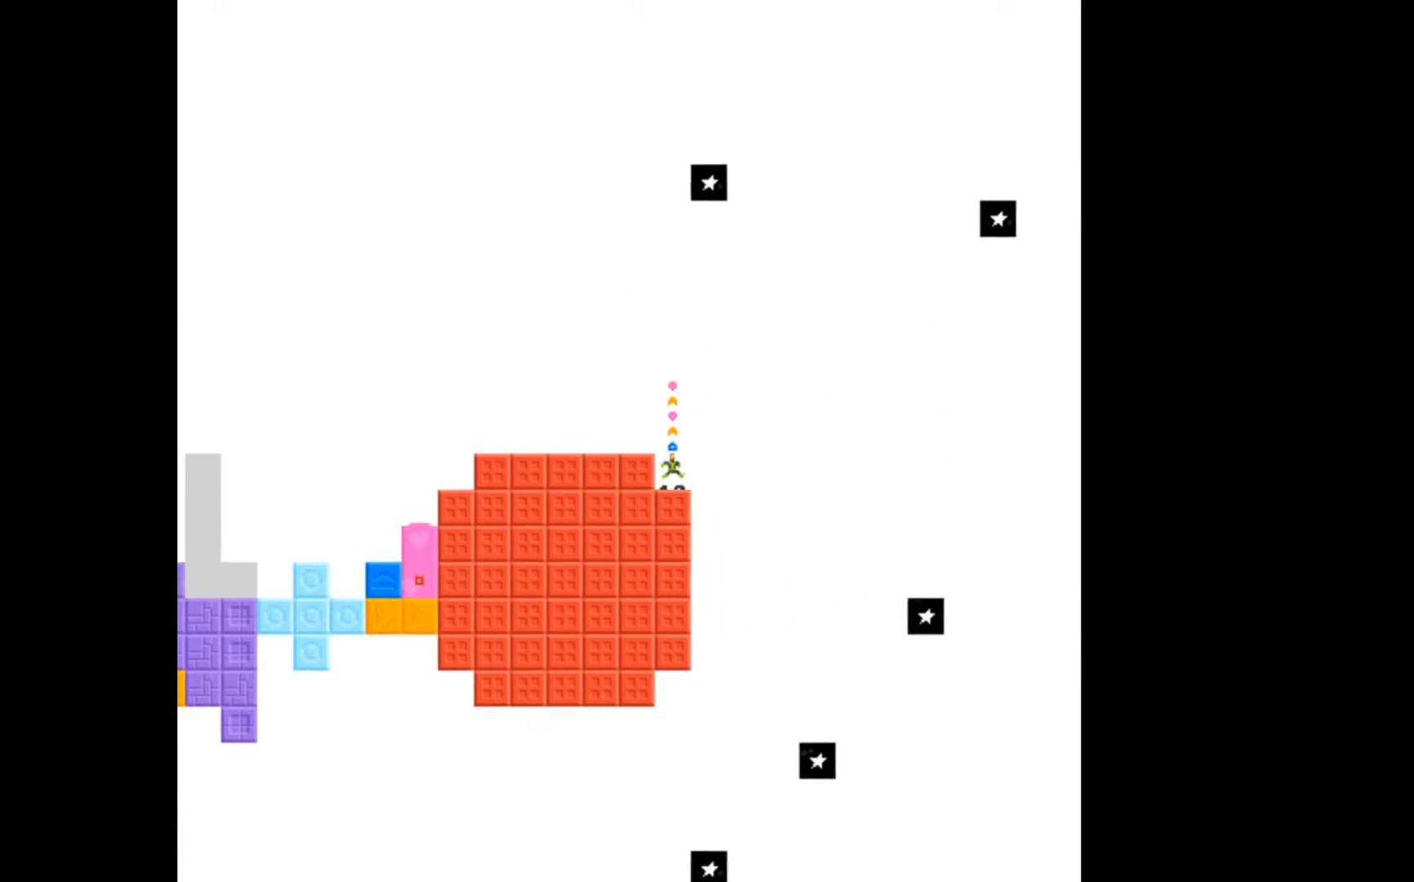
{"buttons": ["A"], "events": [[400, "A", "down"]]}
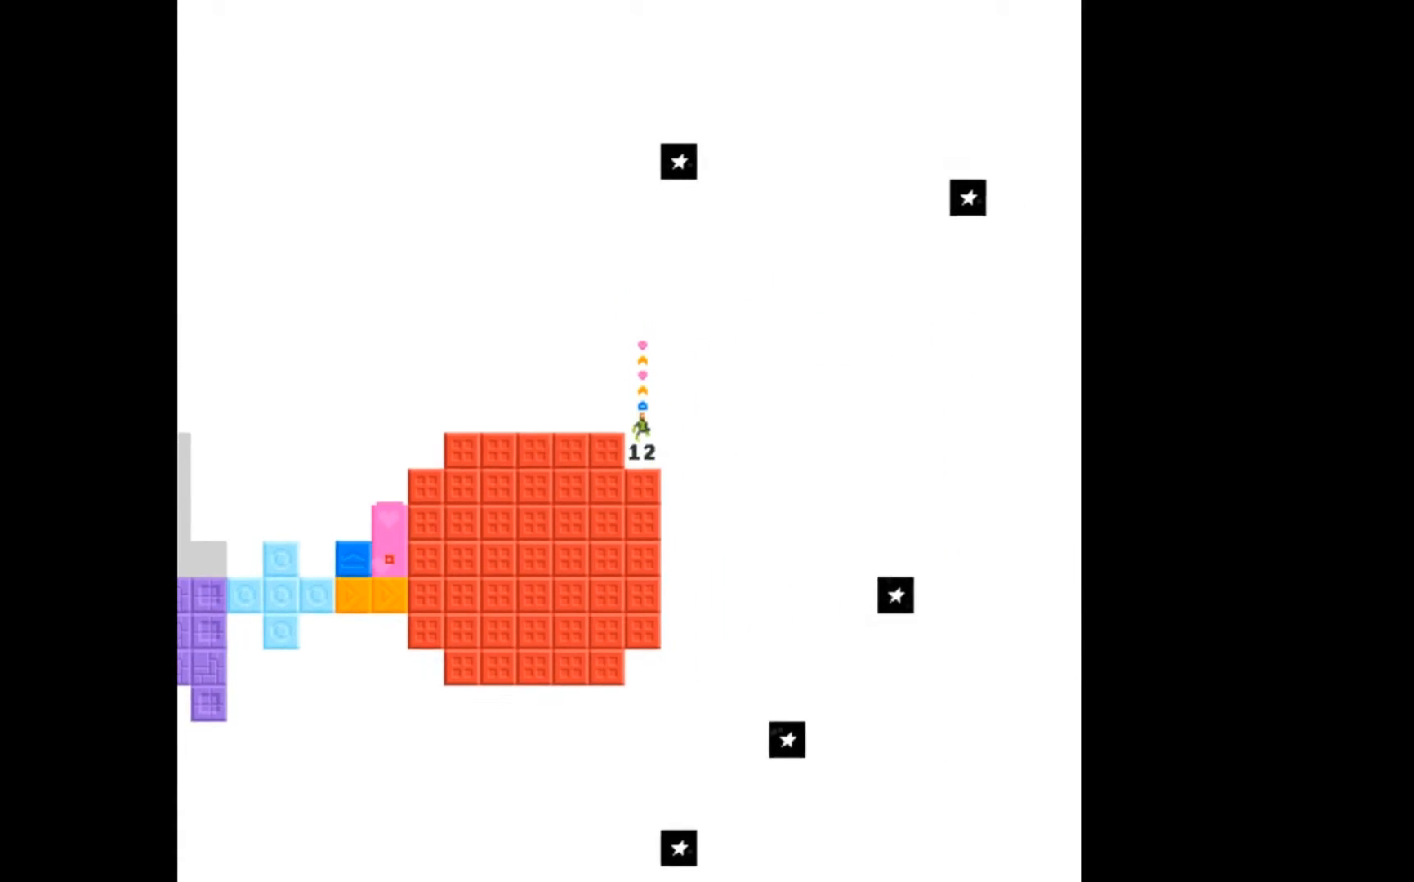
{"buttons": ["DPAD_LEFT"], "events": [[100, "DPAD_LEFT", "down"], [400, "A", "up"]]}
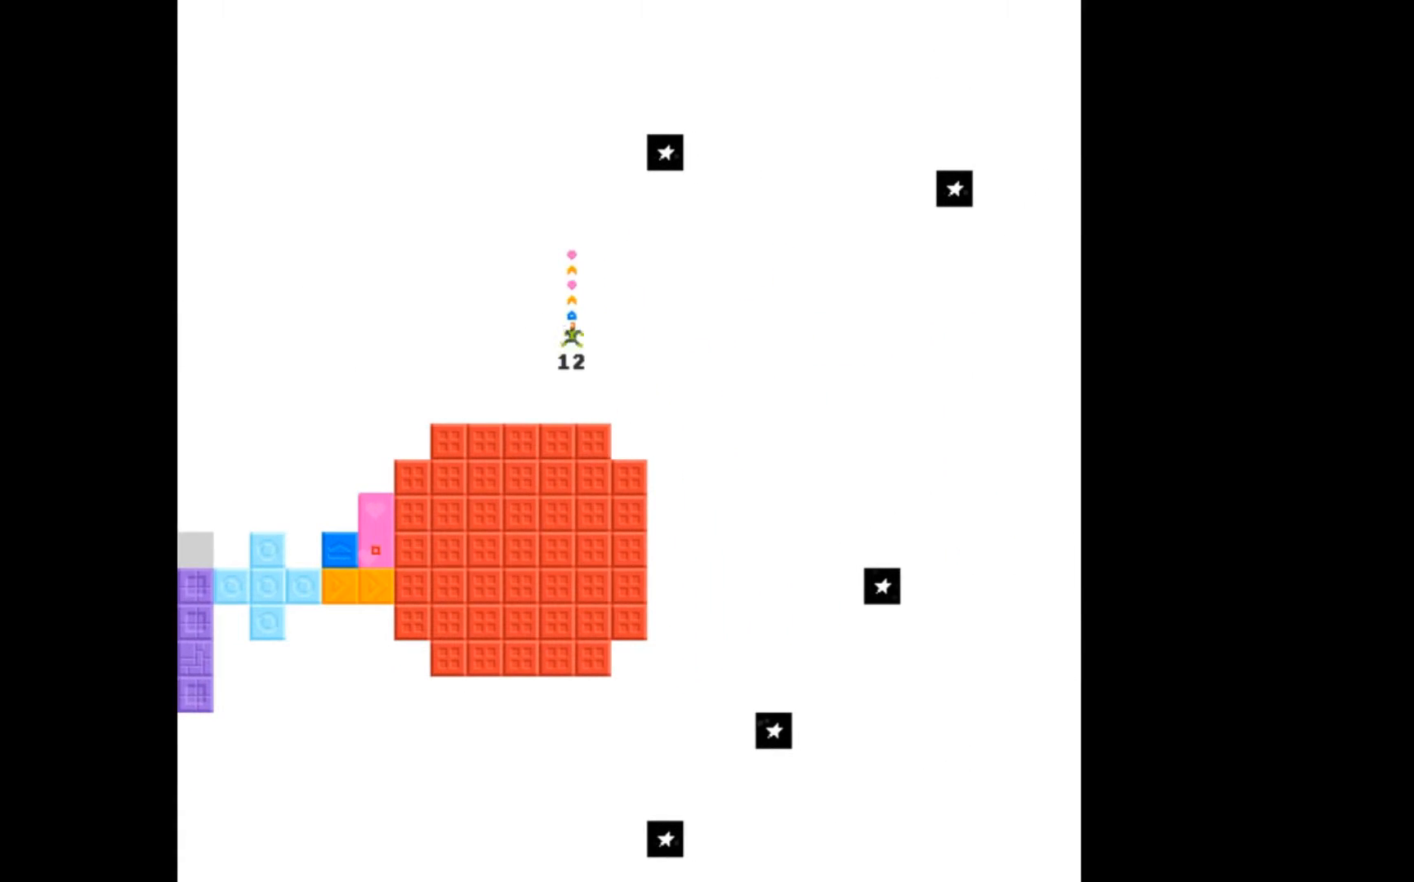
{"buttons": ["DPAD_LEFT"], "events": []}
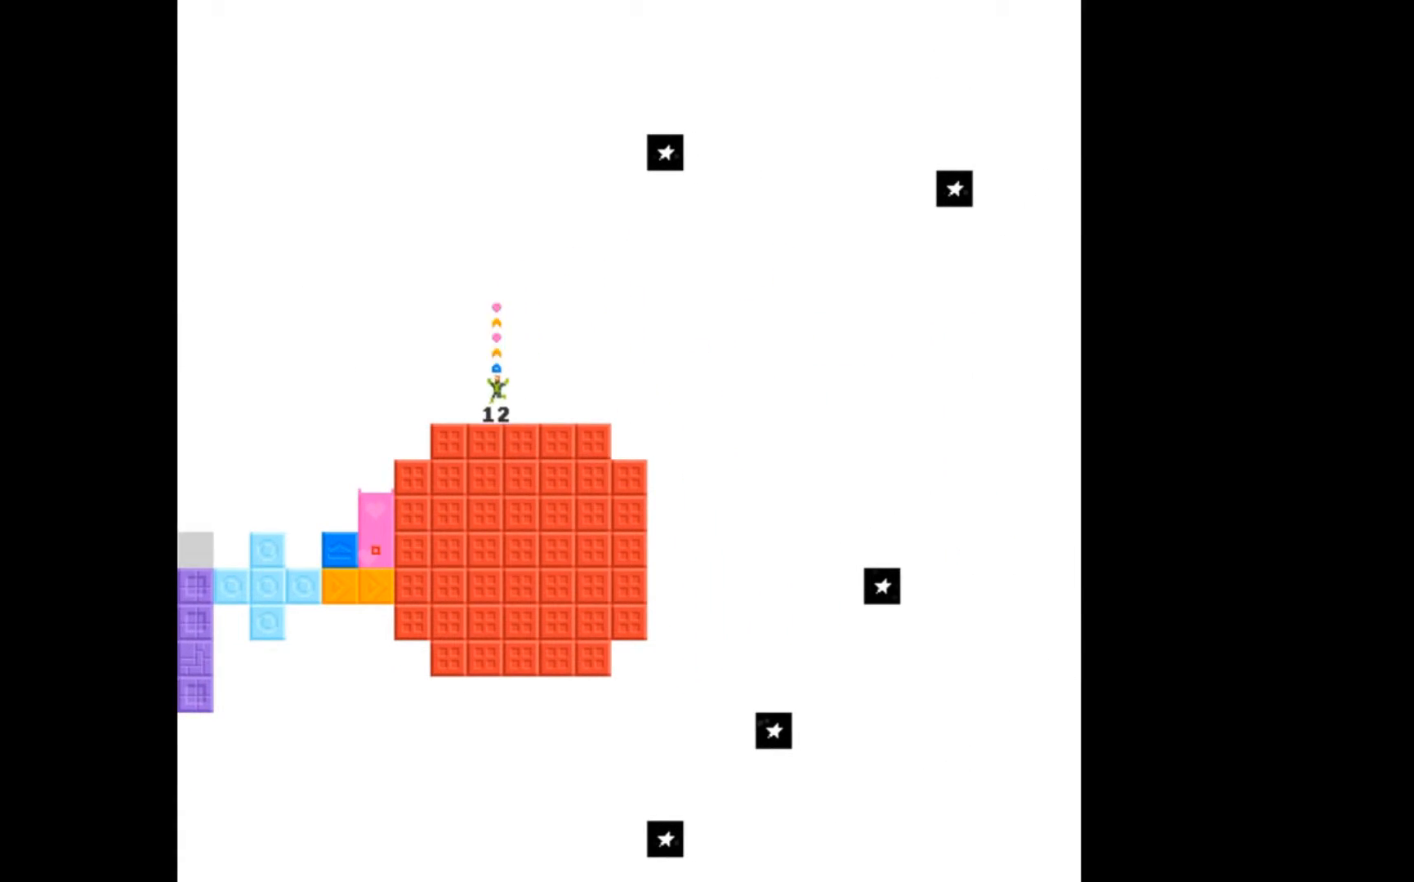
{"buttons": ["DPAD_LEFT"], "events": []}
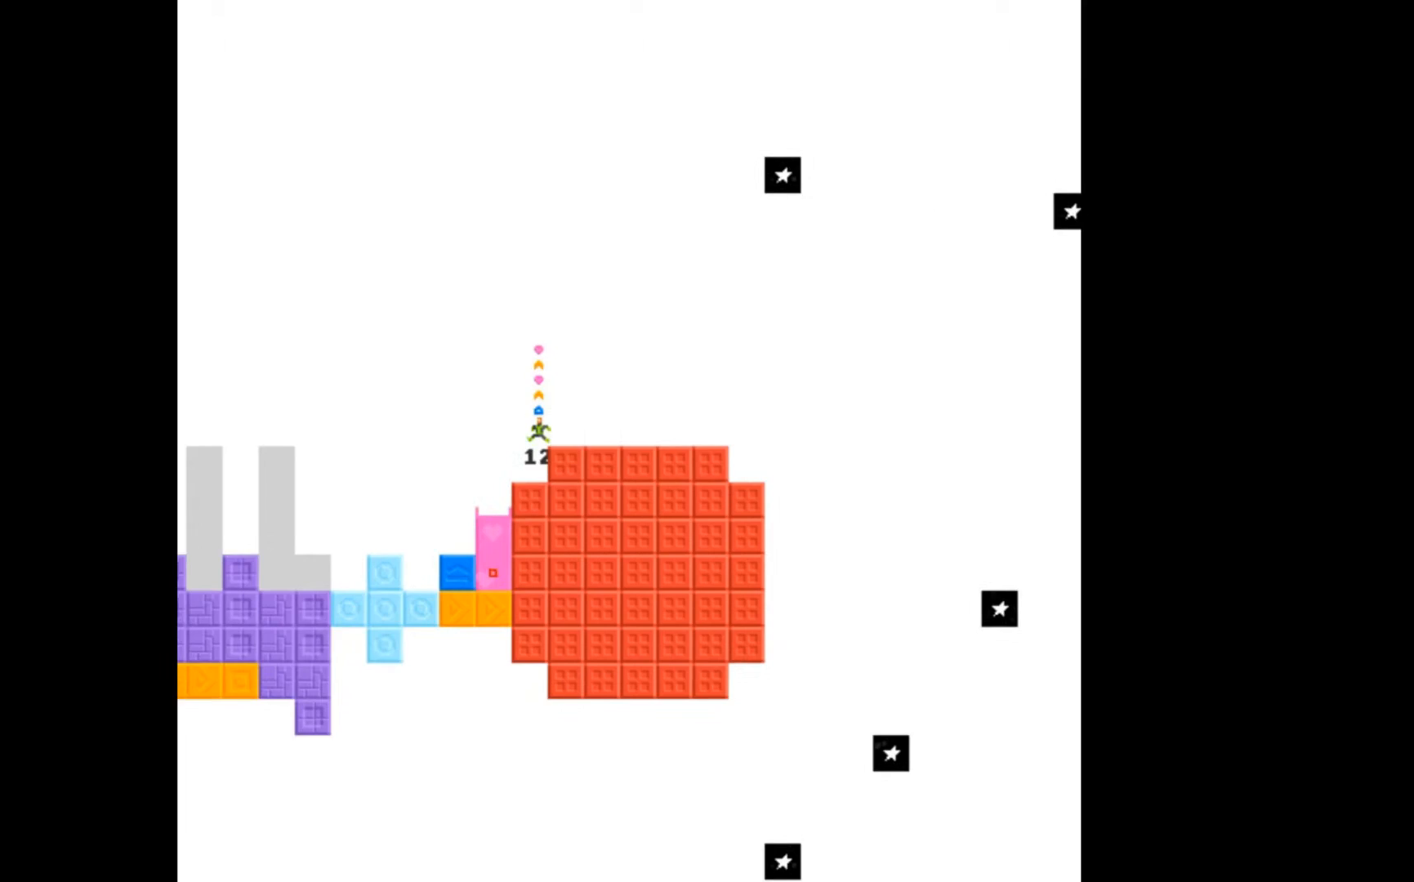
{"buttons": [], "events": [[33, "DPAD_LEFT", "up"]]}
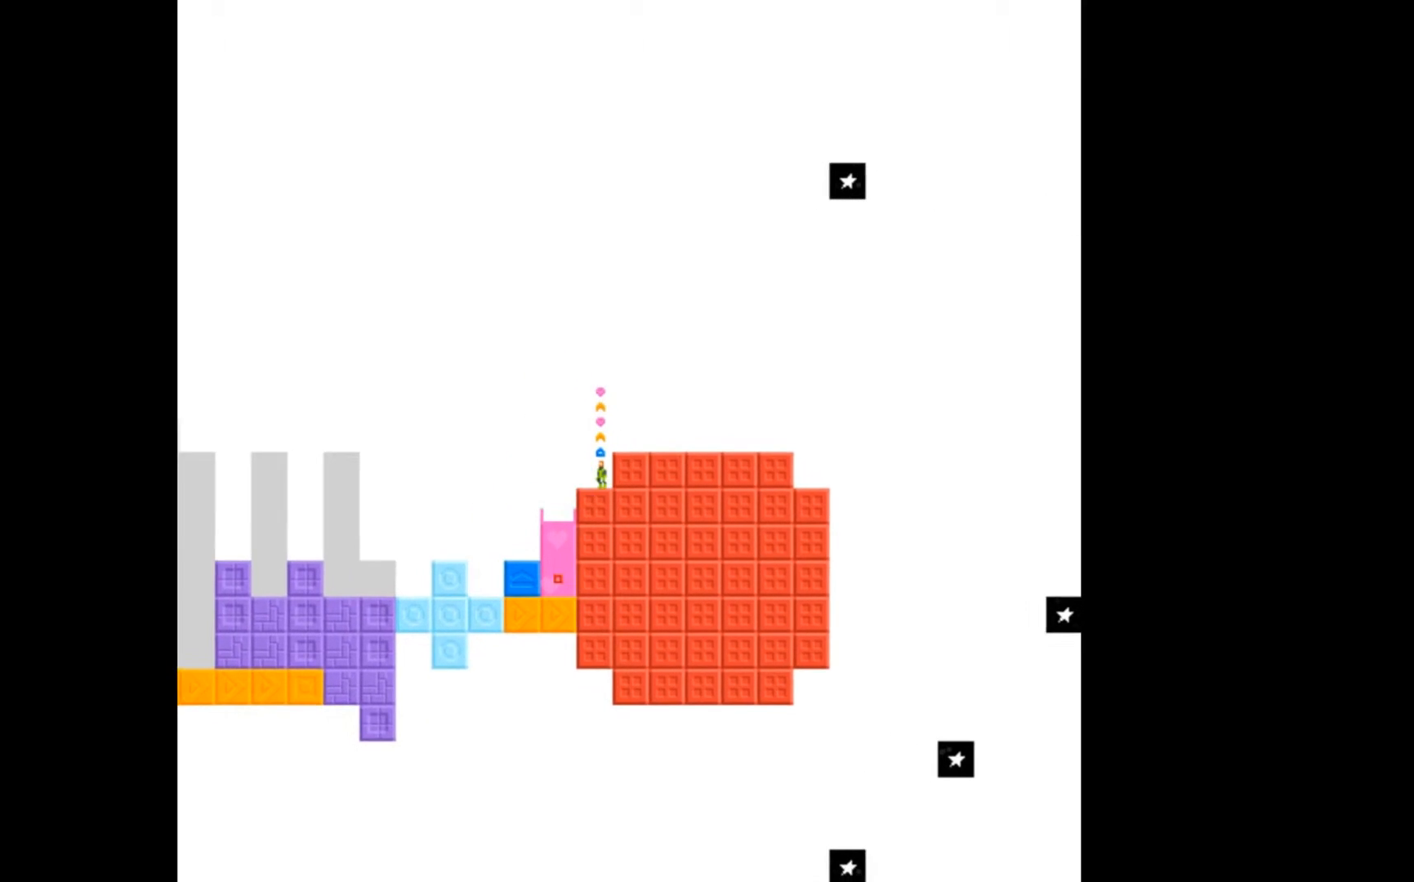
{"buttons": ["A", "DPAD_RIGHT"], "events": [[133, "B", "down"], [200, "B", "up"], [367, "A", "down"], [500, "DPAD_RIGHT", "down"]]}
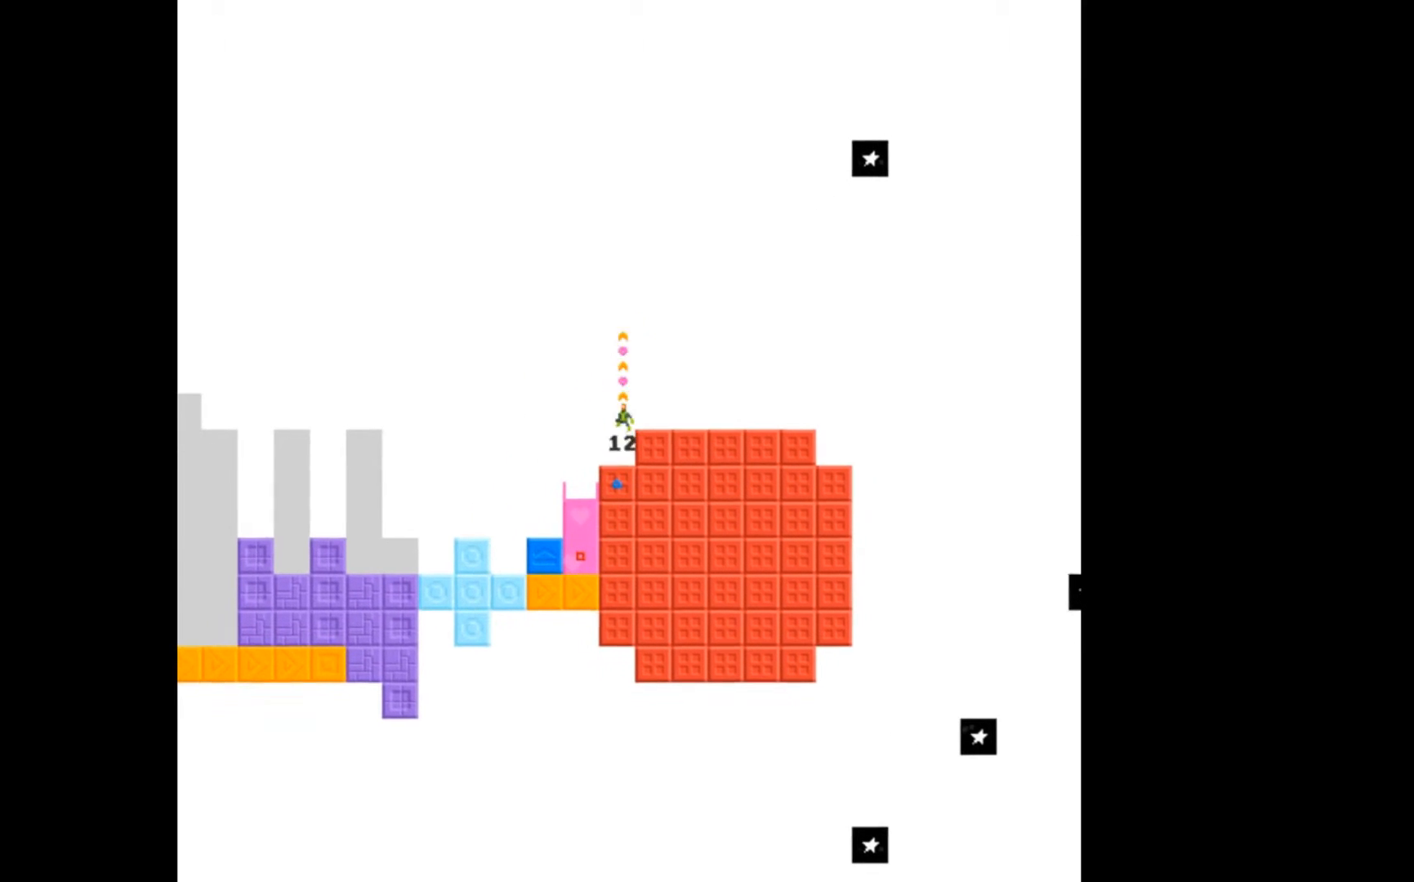
{"buttons": ["DPAD_RIGHT"], "events": [[467, "A", "up"]]}
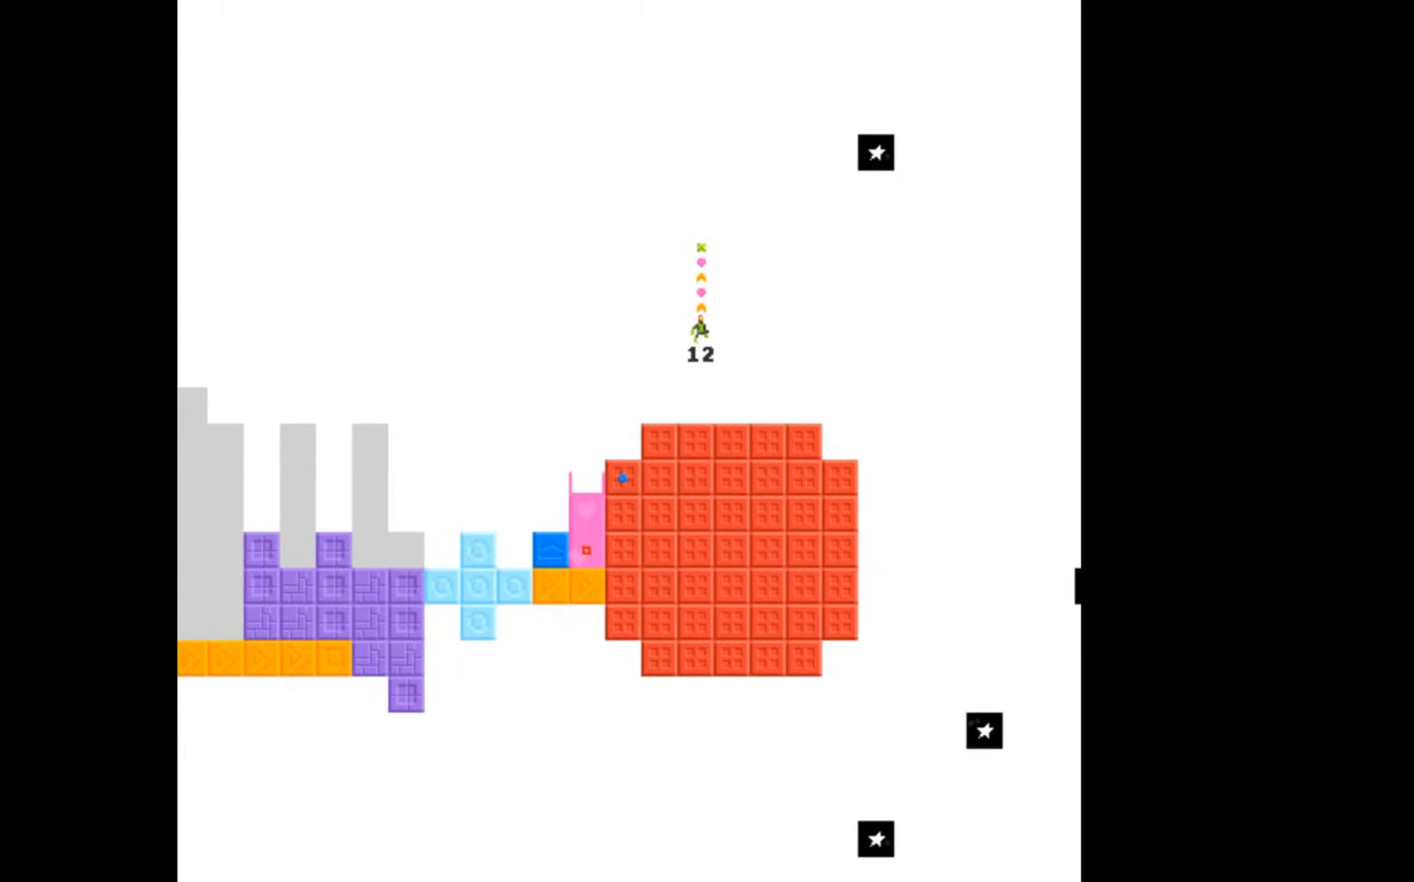
{"buttons": ["DPAD_RIGHT"], "events": []}
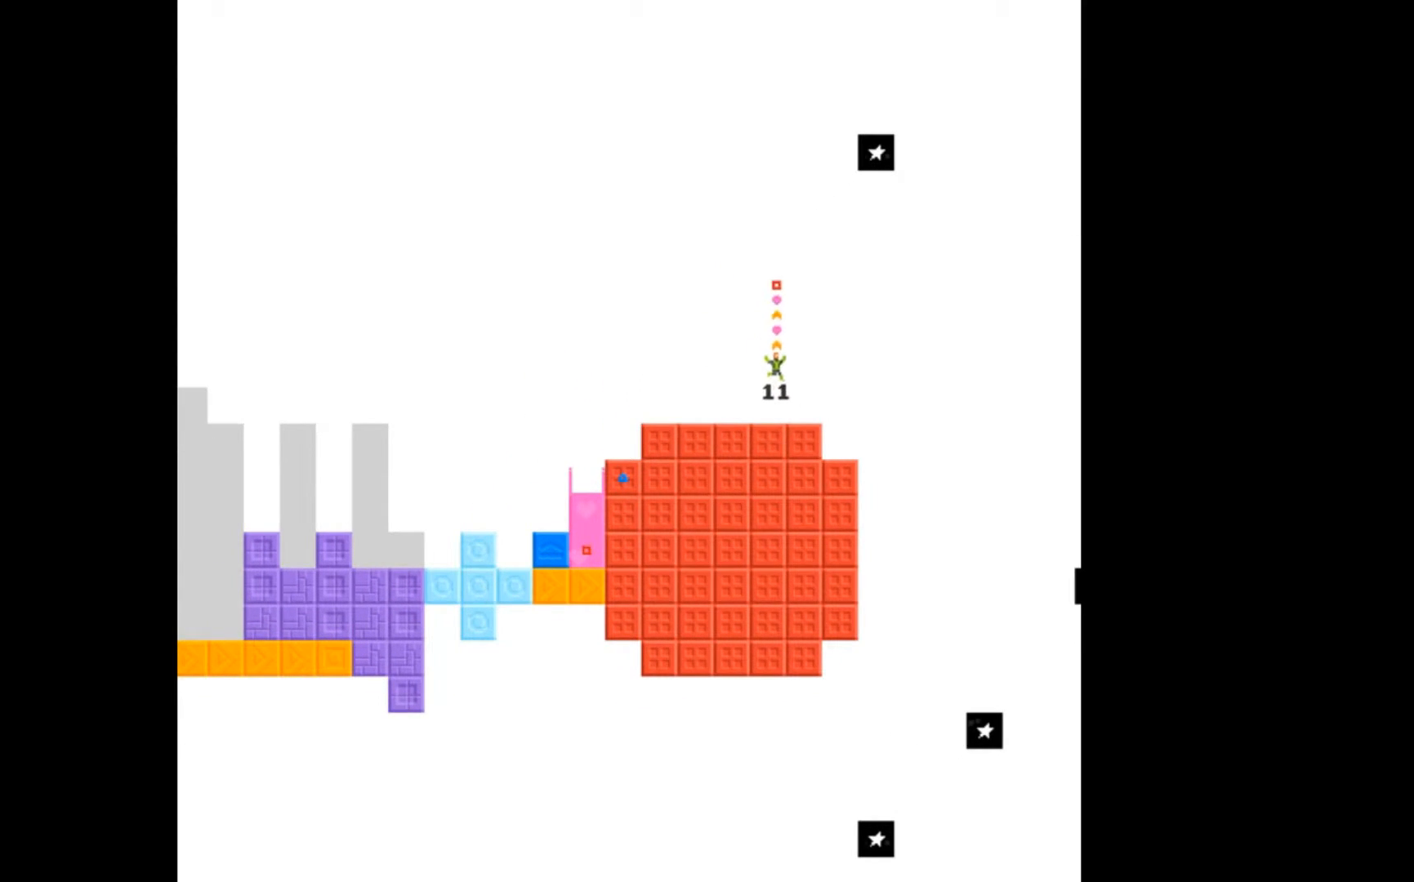
{"buttons": [], "events": [[367, "DPAD_RIGHT", "up"]]}
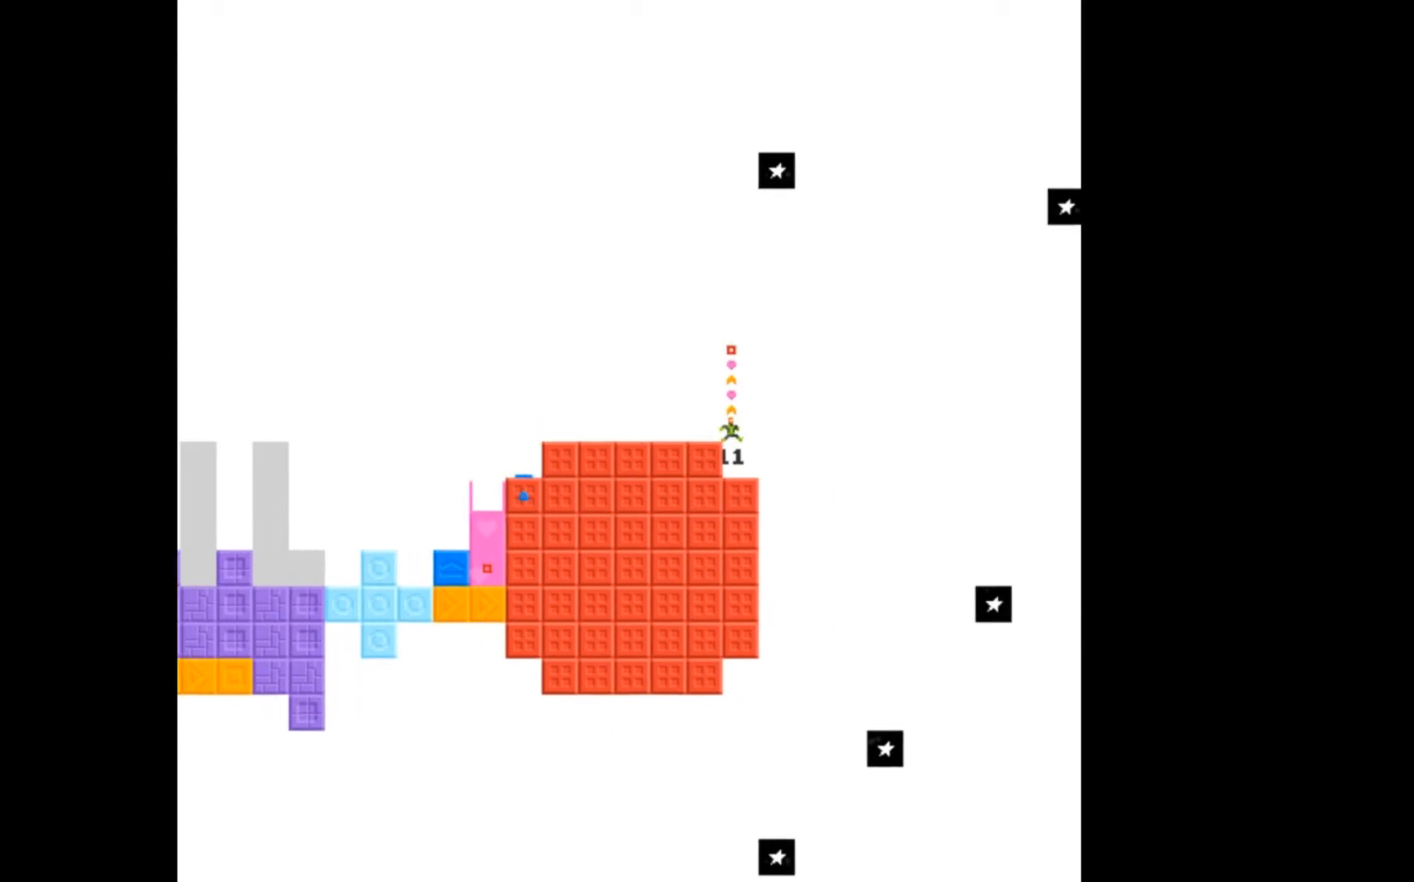
{"buttons": [], "events": [[133, "DPAD_RIGHT", "down"], [167, "DPAD_RIGHT", "up"]]}
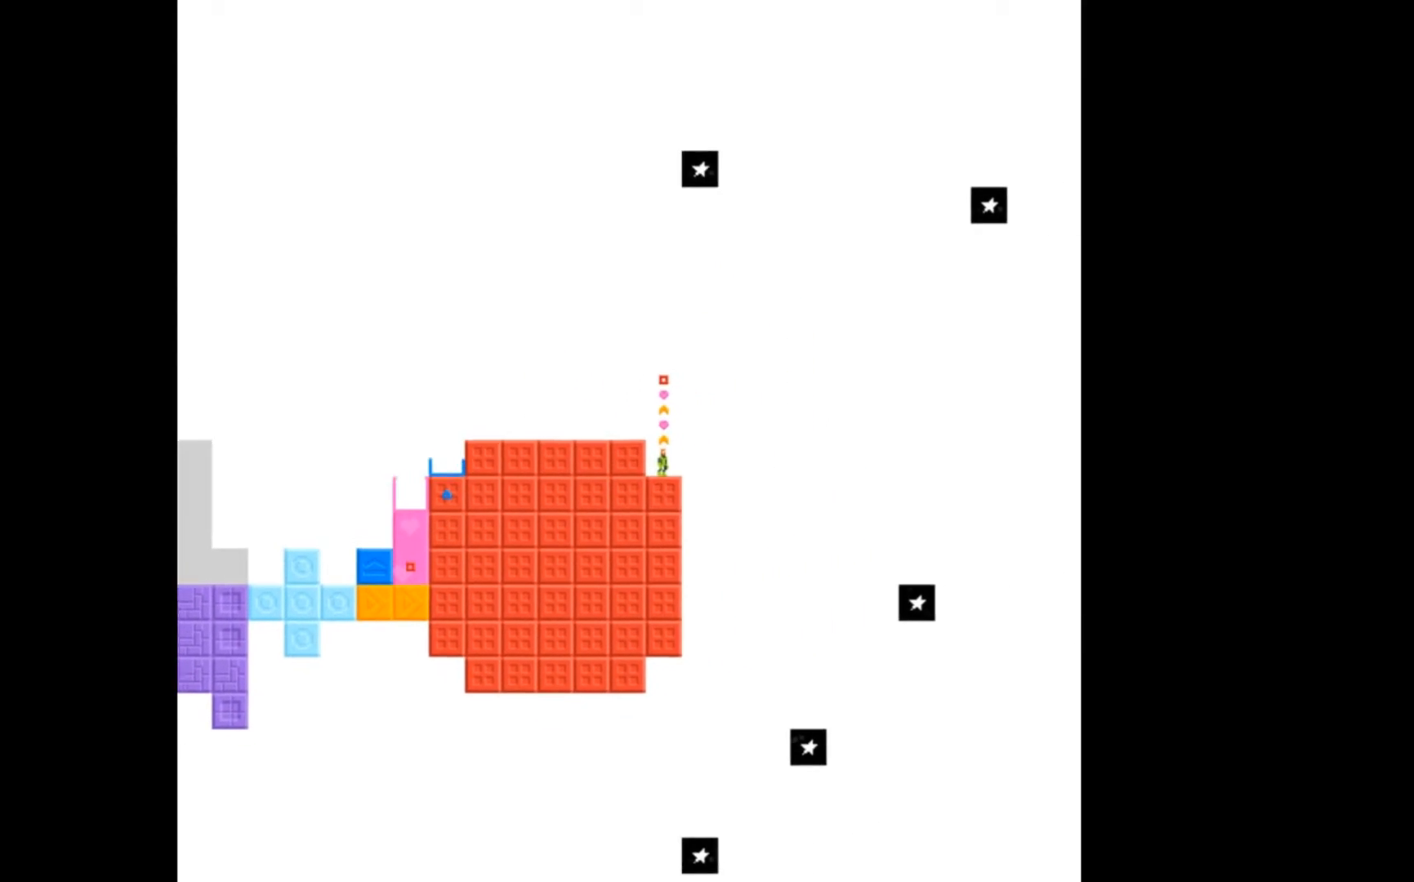
{"buttons": ["A"], "events": [[100, "B", "down"], [167, "B", "up"], [500, "A", "down"]]}
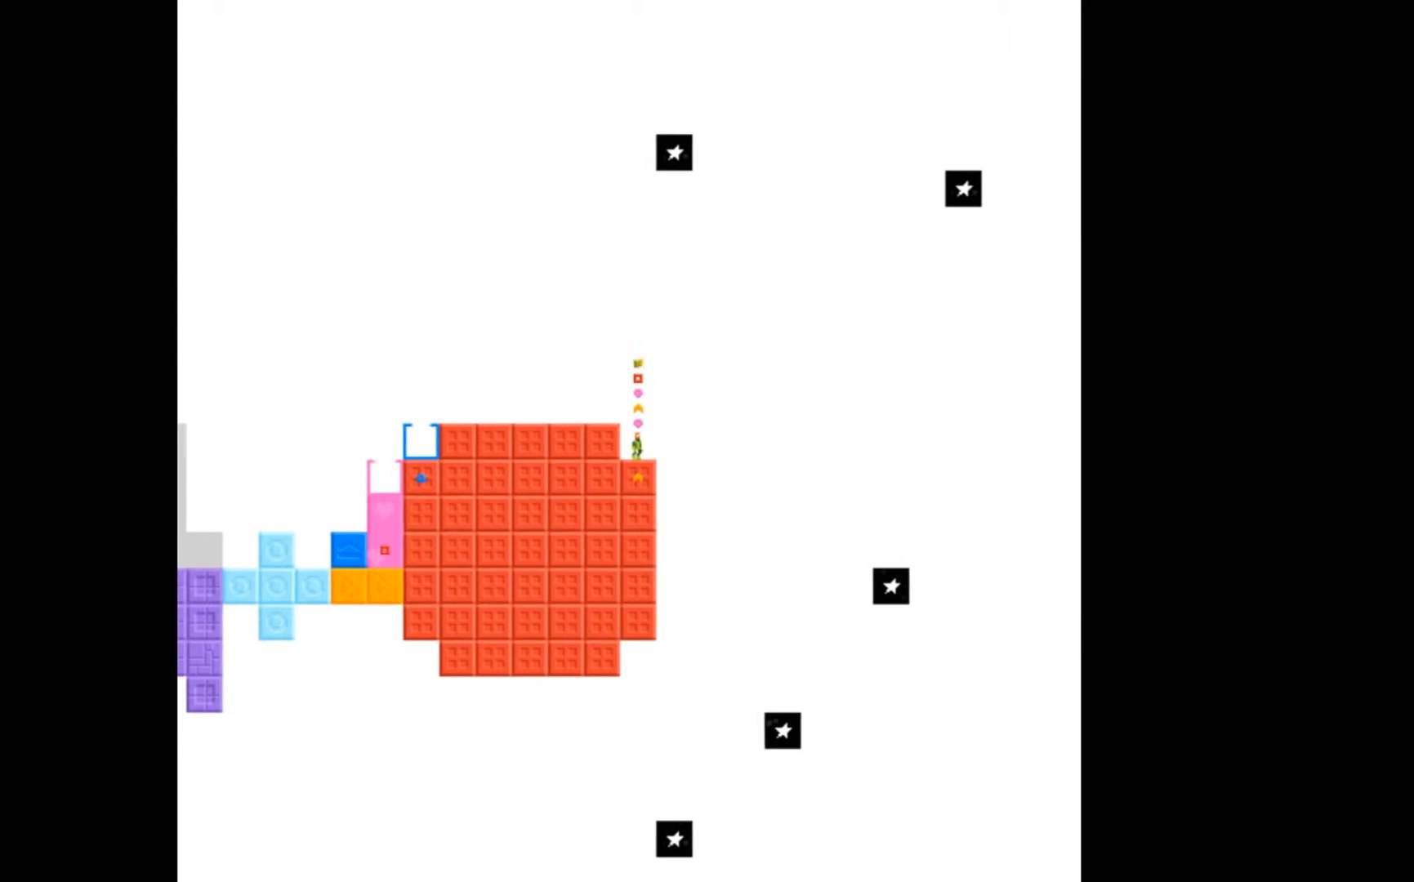
{"buttons": ["DPAD_LEFT"], "events": [[167, "DPAD_LEFT", "down"], [367, "A", "up"]]}
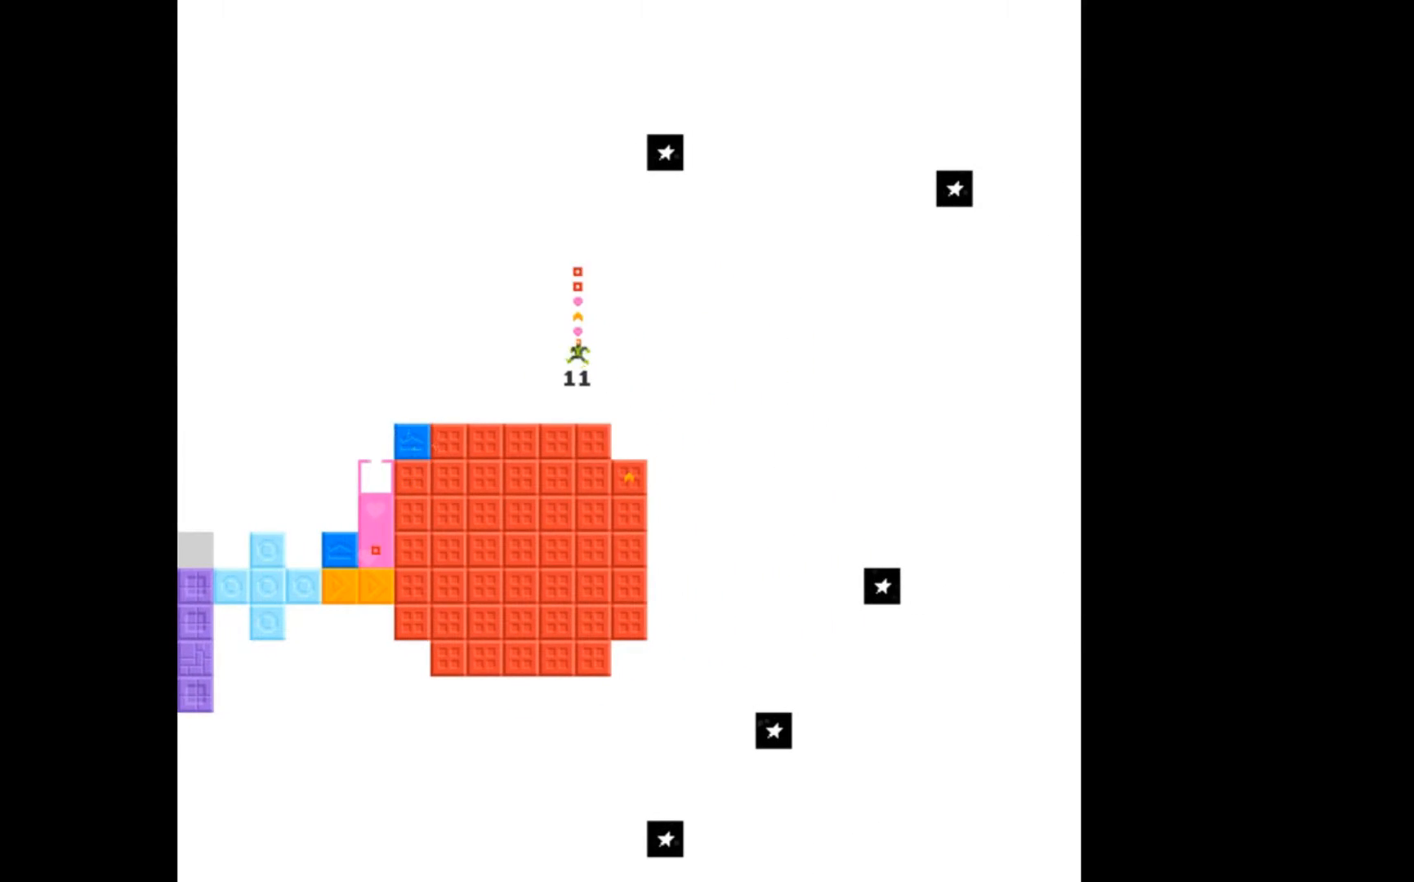
{"buttons": [], "events": [[167, "DPAD_LEFT", "up"]]}